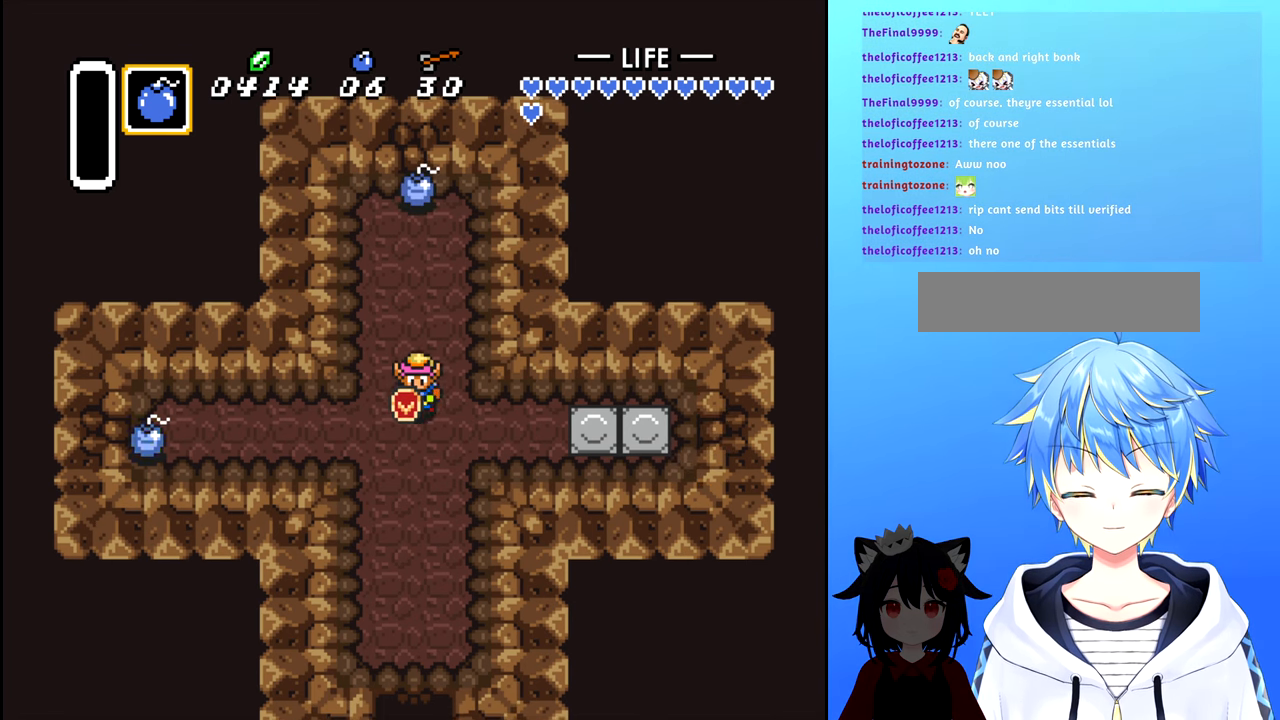
Gameplay with a controller (Nintendo layout); each line is a JSON object with the inputs held at the frame after it. "events" lists button and stick changes between this image and that frame as [ms after this image, input, new state], when the widget could be followed in between. Not read: L3 R3.
{"buttons": [], "events": []}
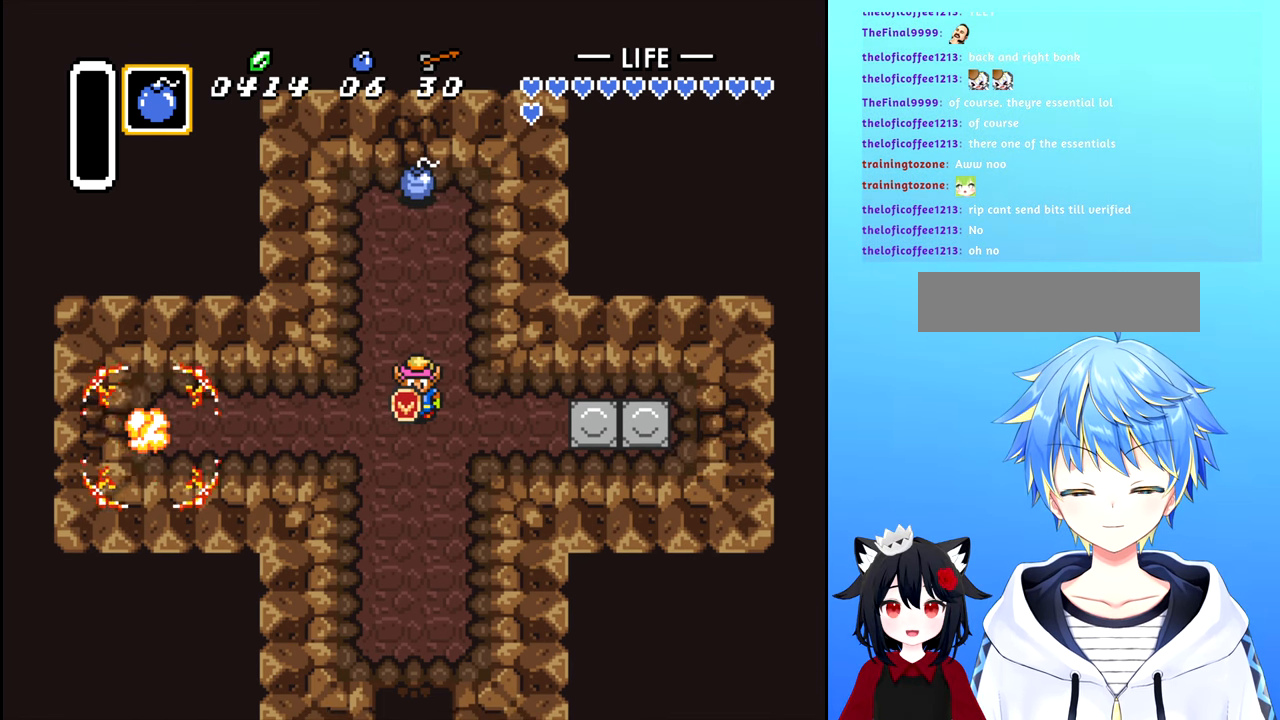
{"buttons": [], "events": []}
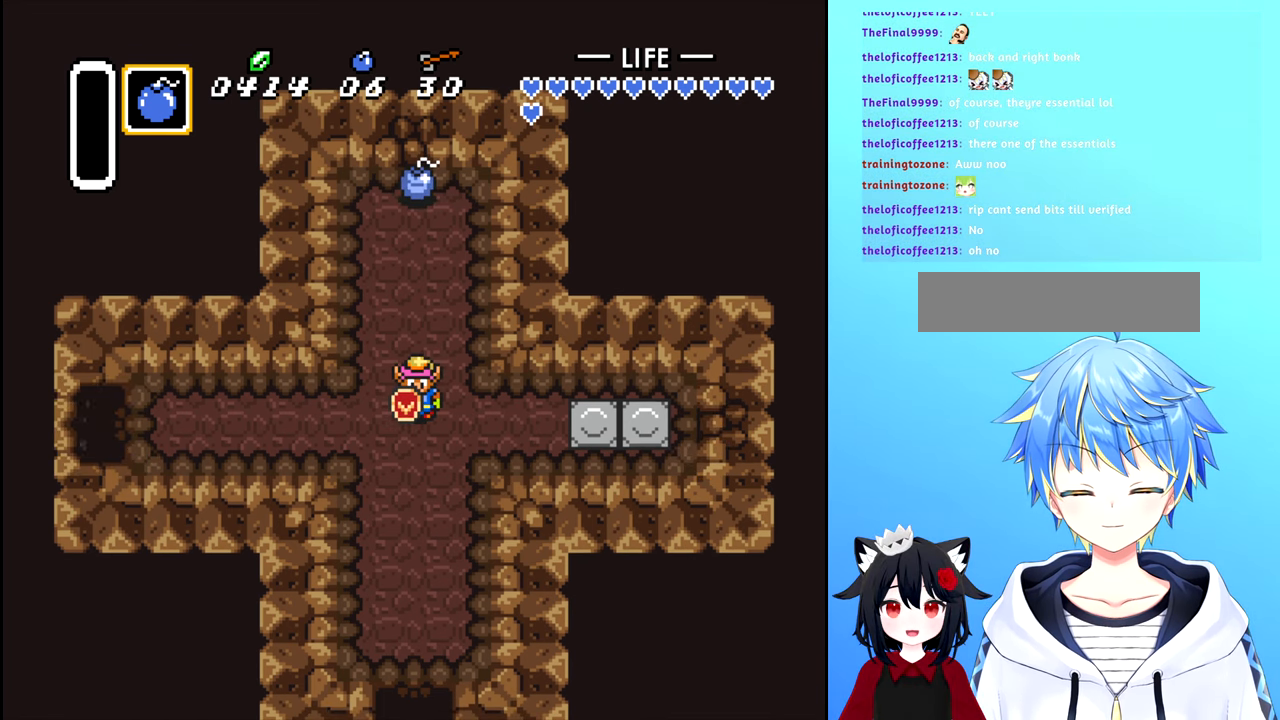
{"buttons": [], "events": []}
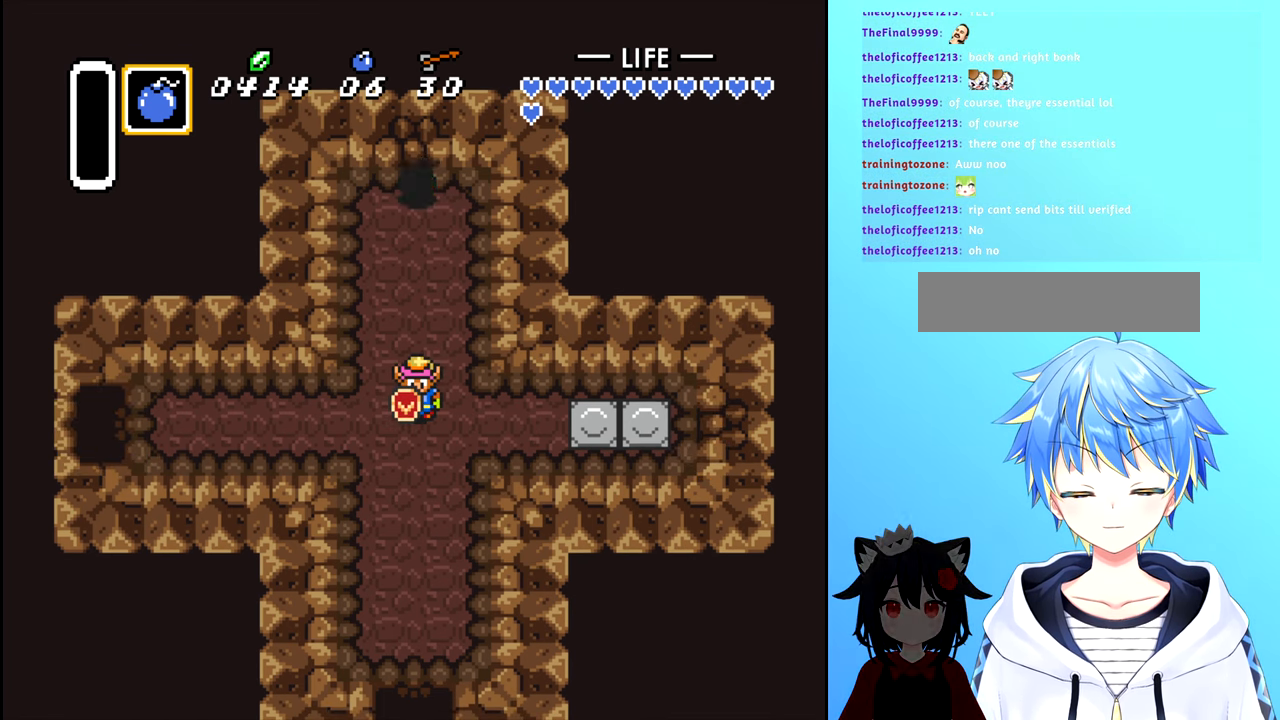
{"buttons": [], "events": []}
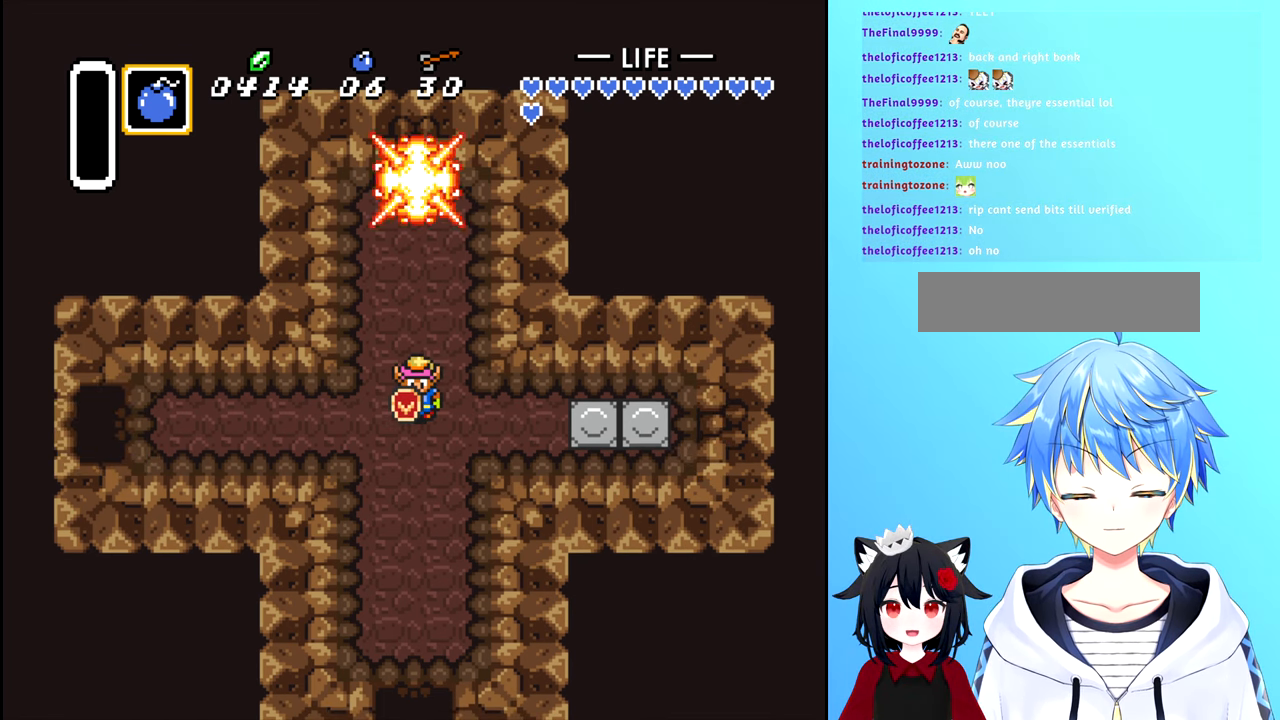
{"buttons": ["DPAD_RIGHT"], "events": [[234, "DPAD_RIGHT", "down"]]}
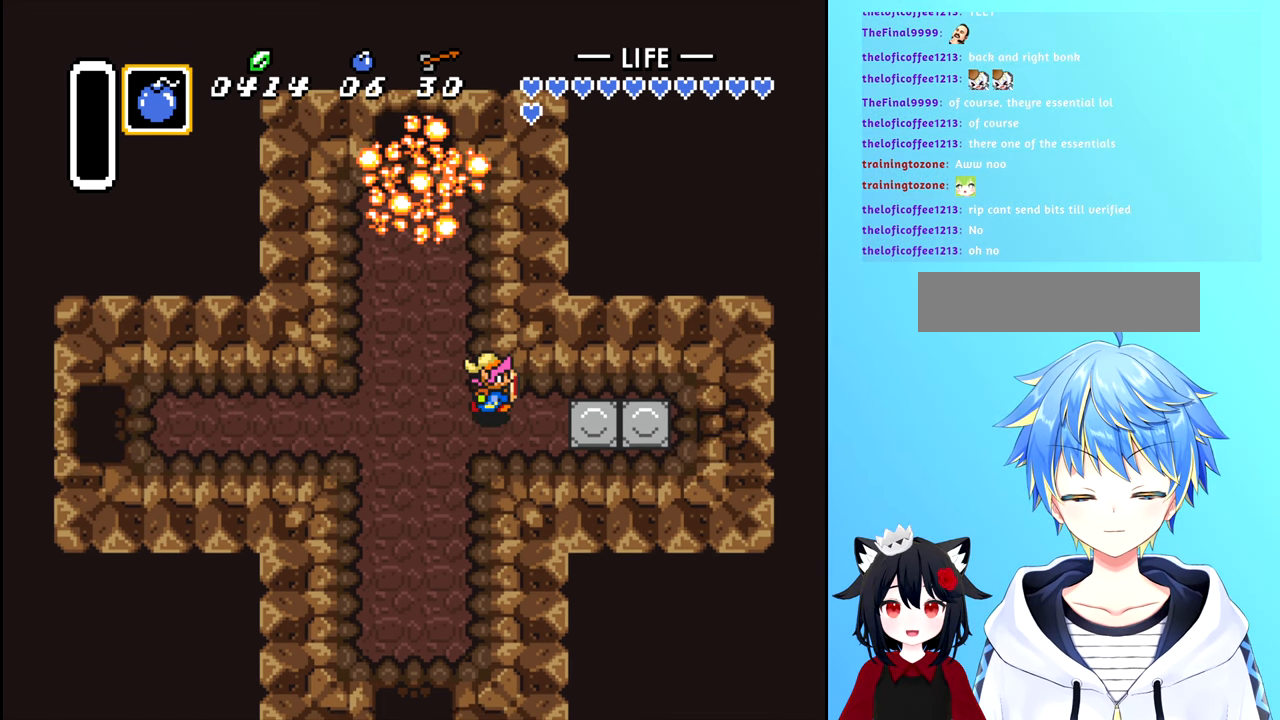
{"buttons": ["DPAD_RIGHT"], "events": []}
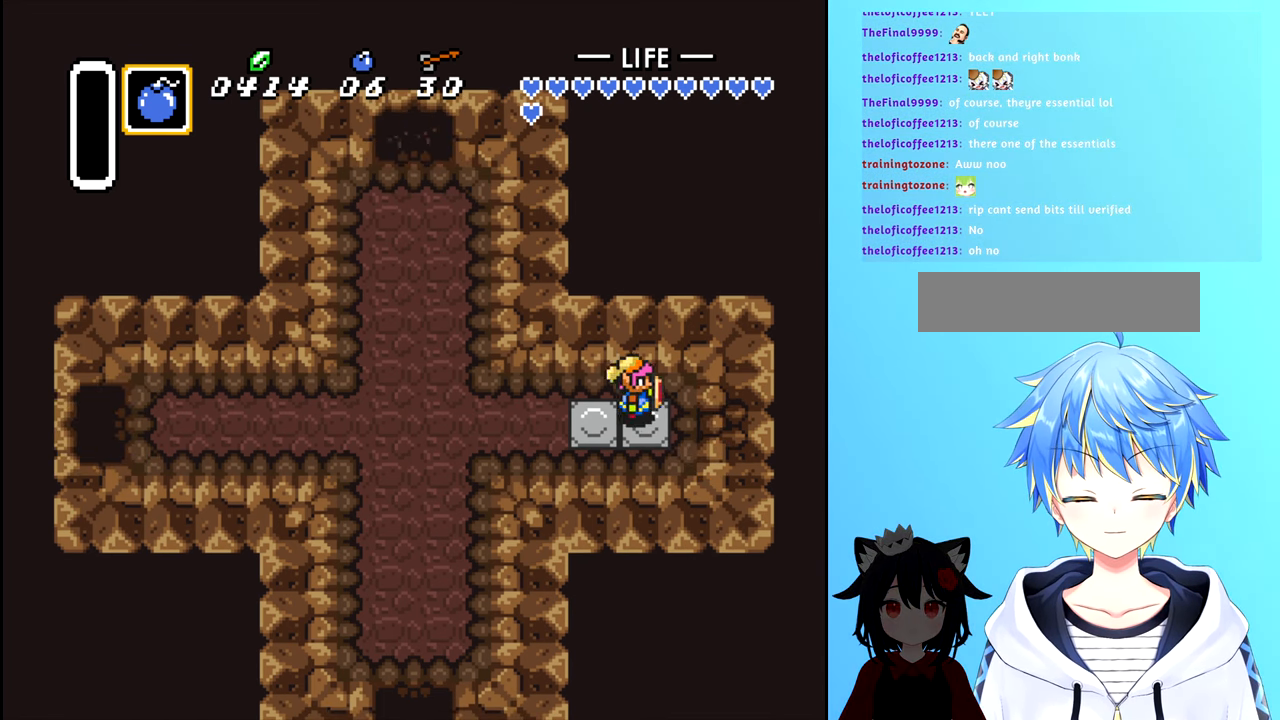
{"buttons": [], "events": [[200, "DPAD_RIGHT", "up"], [434, "DPAD_RIGHT", "down"], [500, "DPAD_RIGHT", "up"]]}
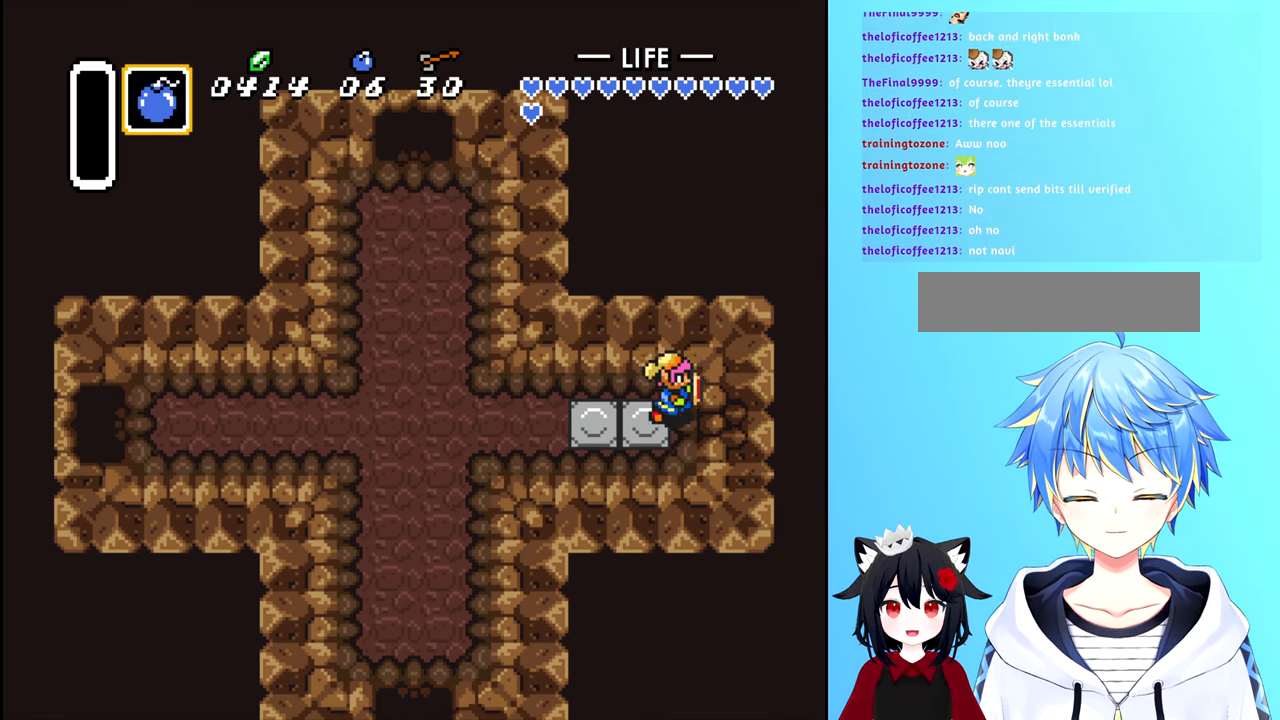
{"buttons": ["DPAD_LEFT"], "events": [[67, "X", "down"], [184, "X", "up"], [300, "DPAD_LEFT", "down"]]}
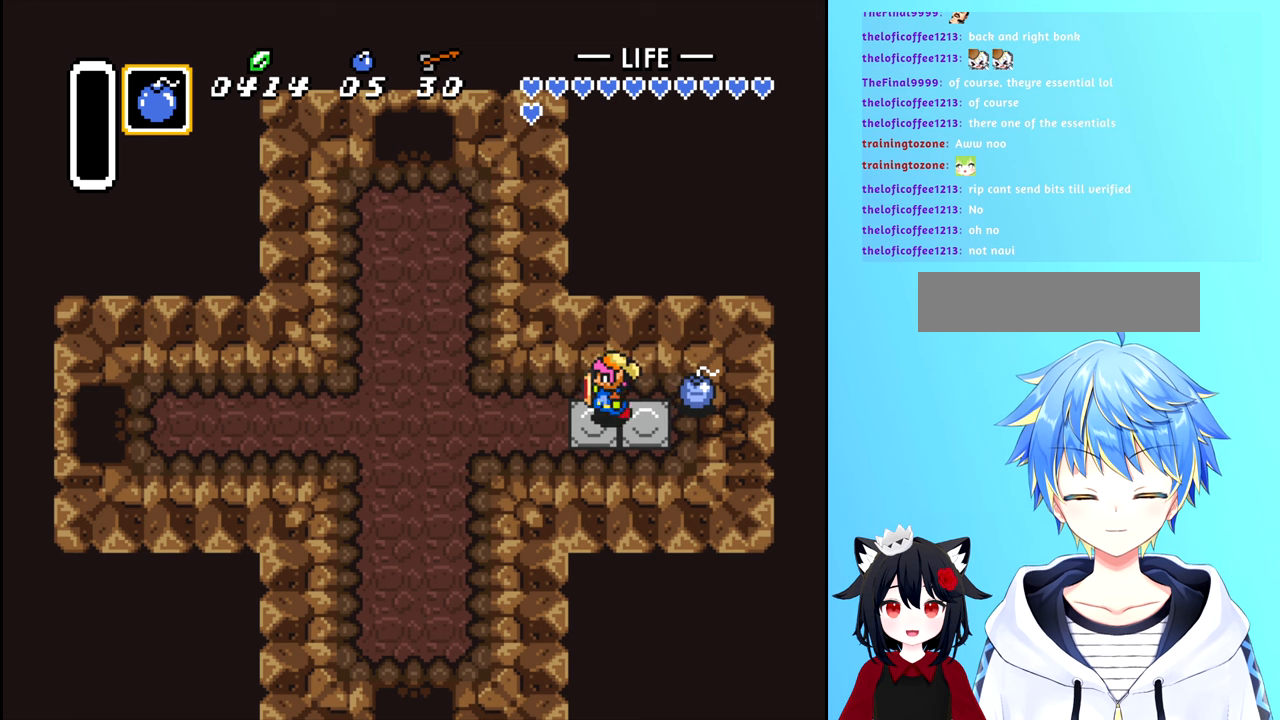
{"buttons": ["DPAD_LEFT"], "events": []}
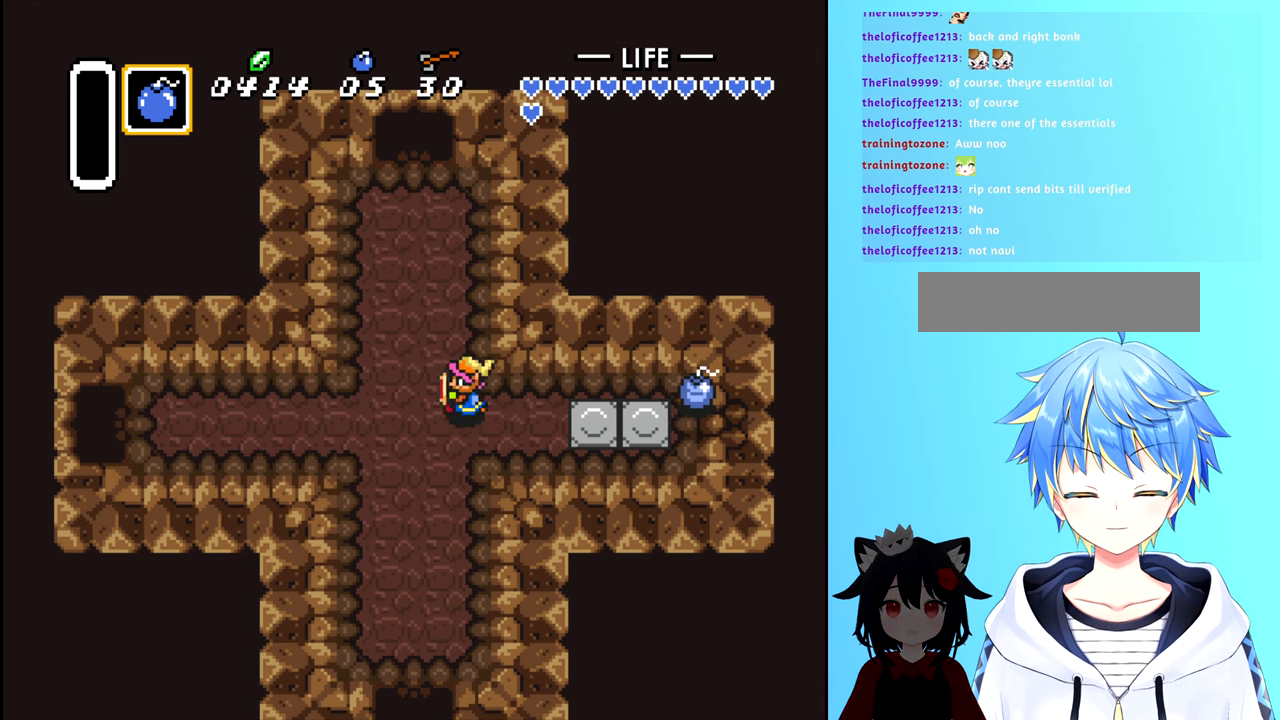
{"buttons": [], "events": [[233, "DPAD_LEFT", "up"]]}
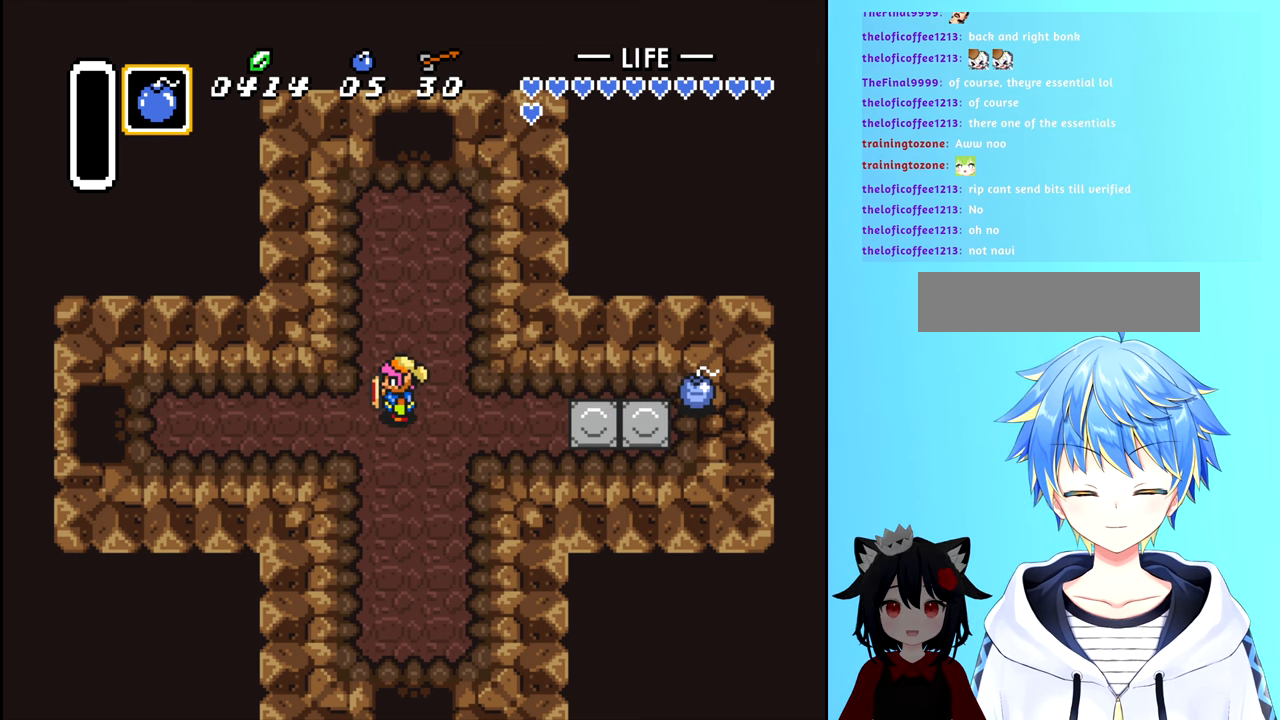
{"buttons": [], "events": []}
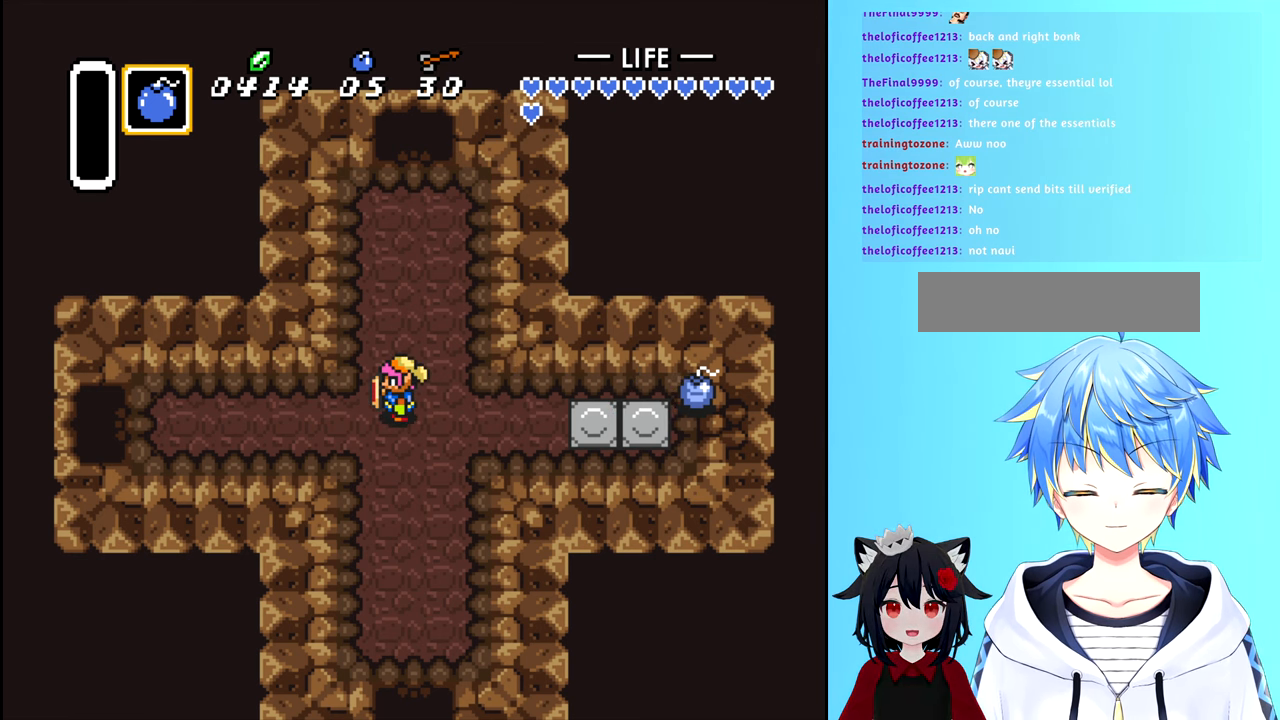
{"buttons": [], "events": []}
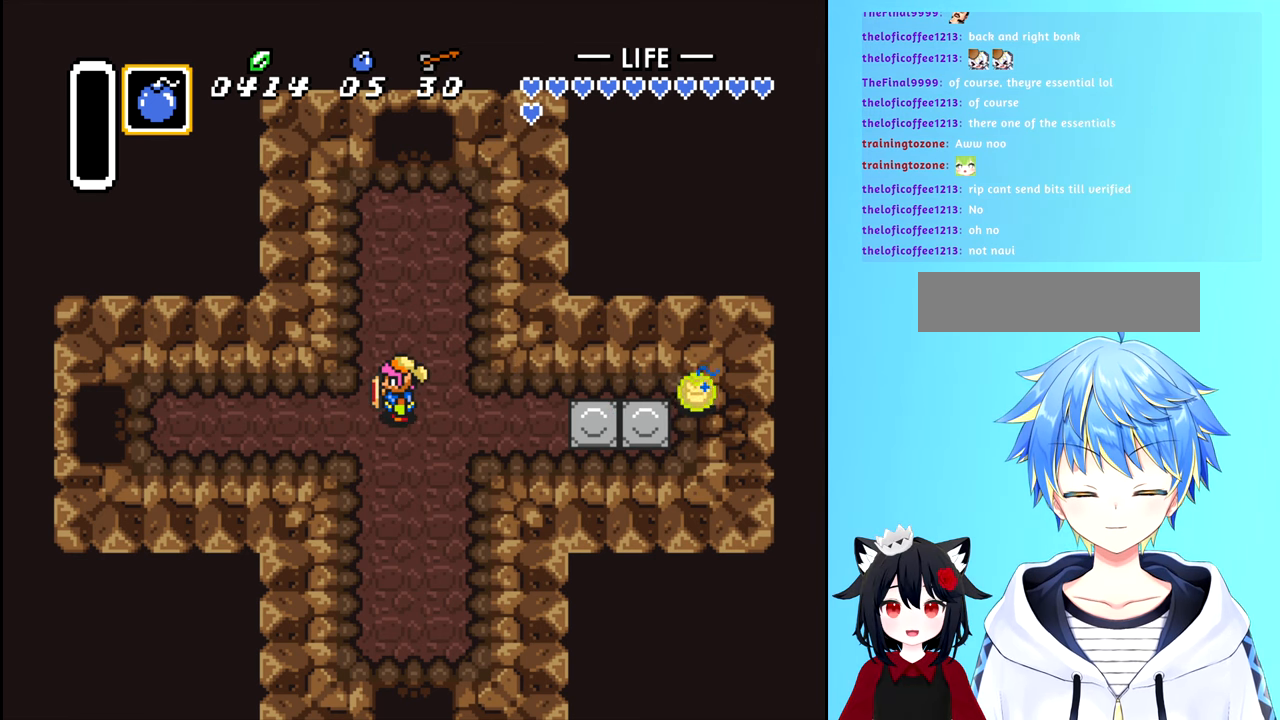
{"buttons": [], "events": []}
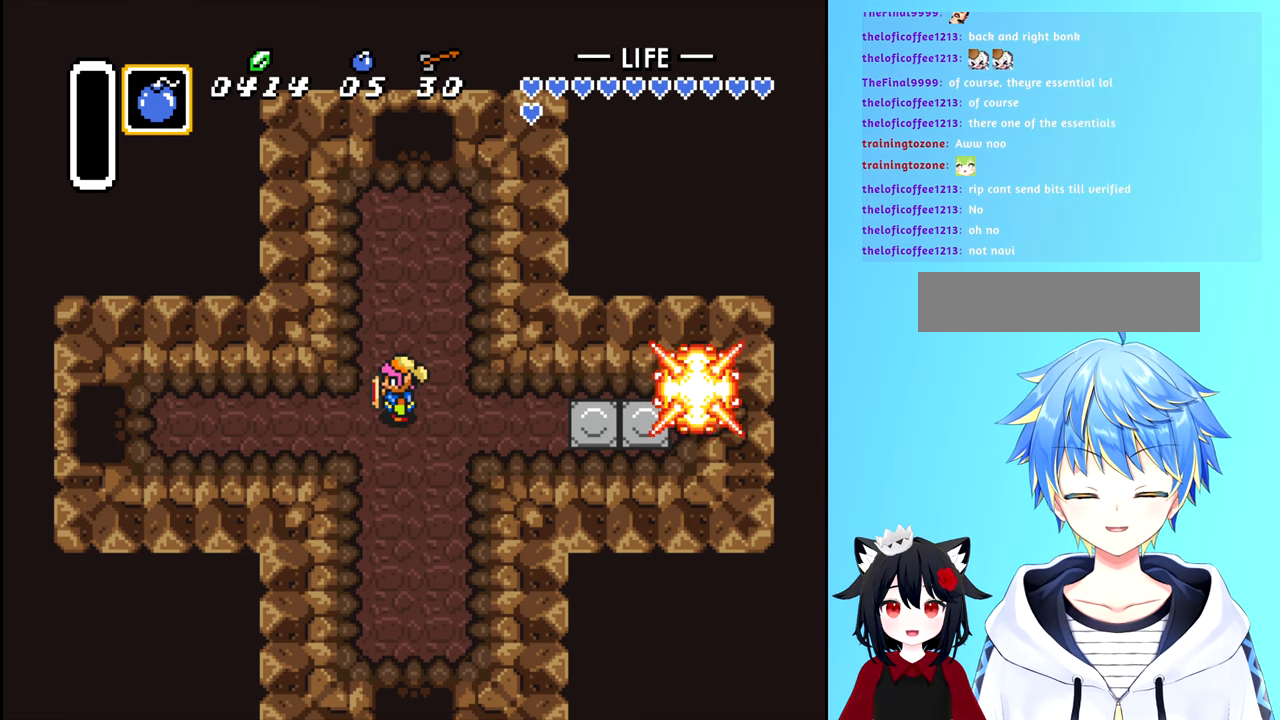
{"buttons": [], "events": []}
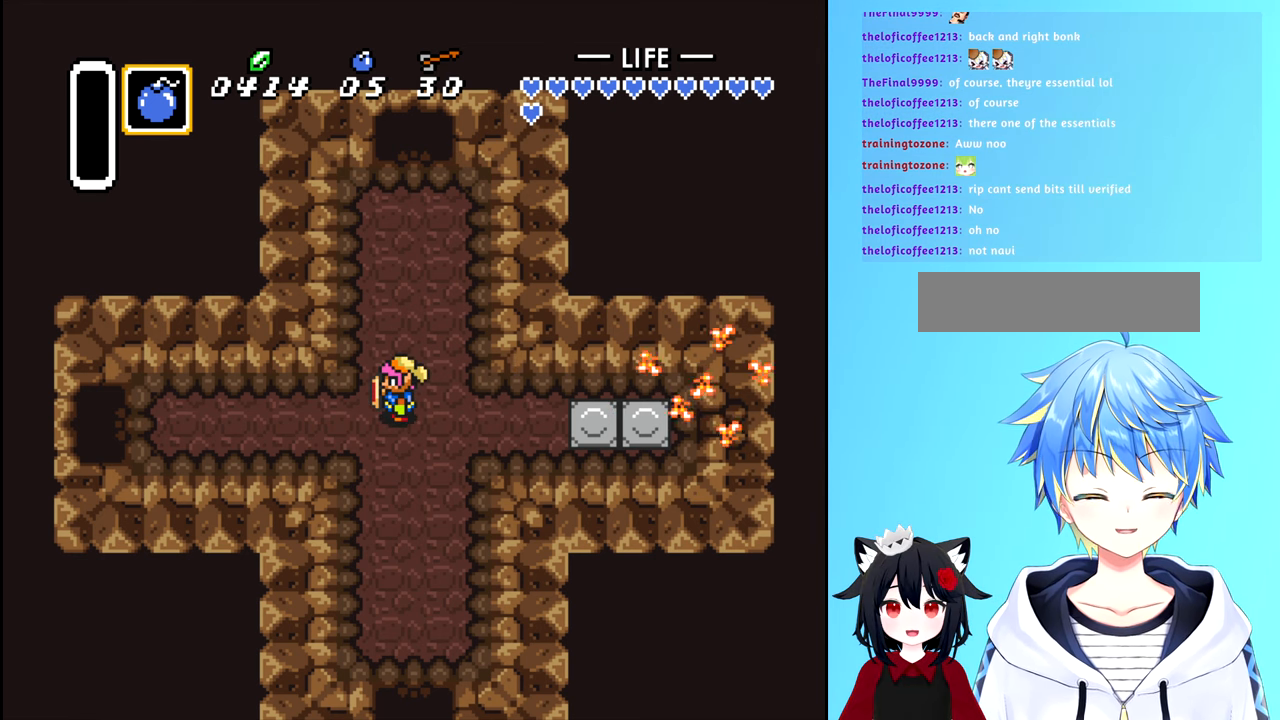
{"buttons": [], "events": []}
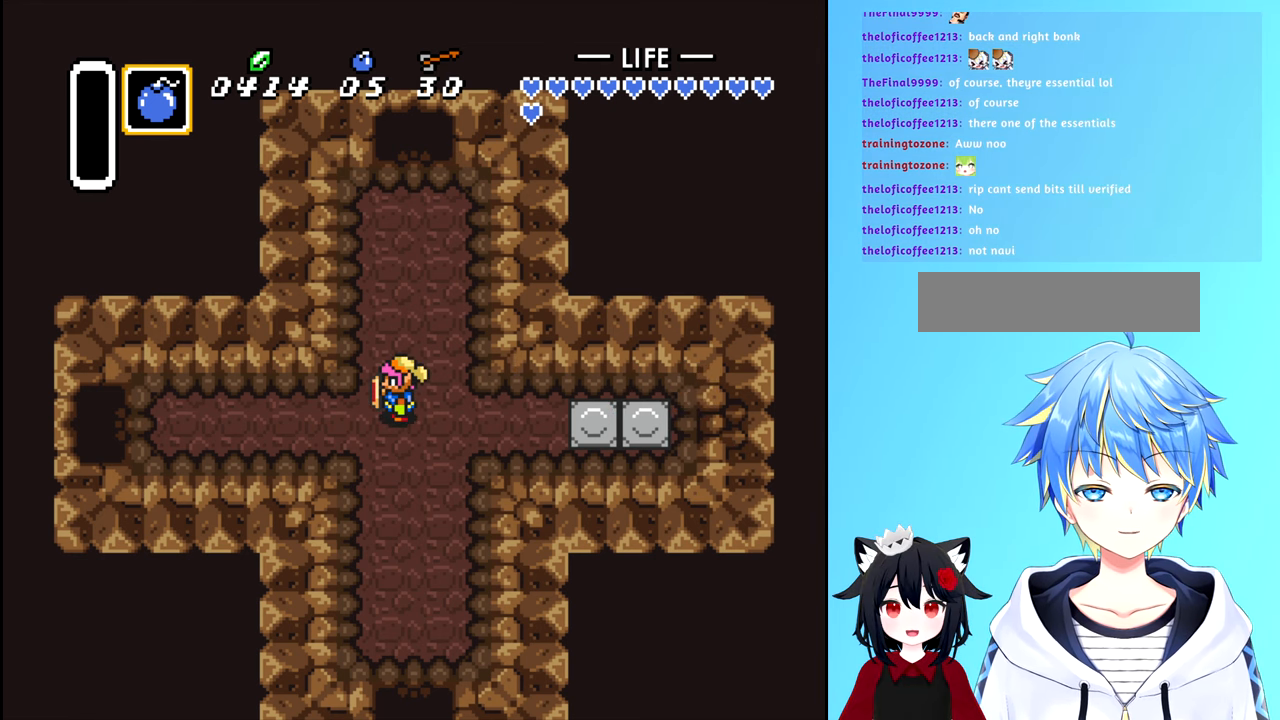
{"buttons": [], "events": []}
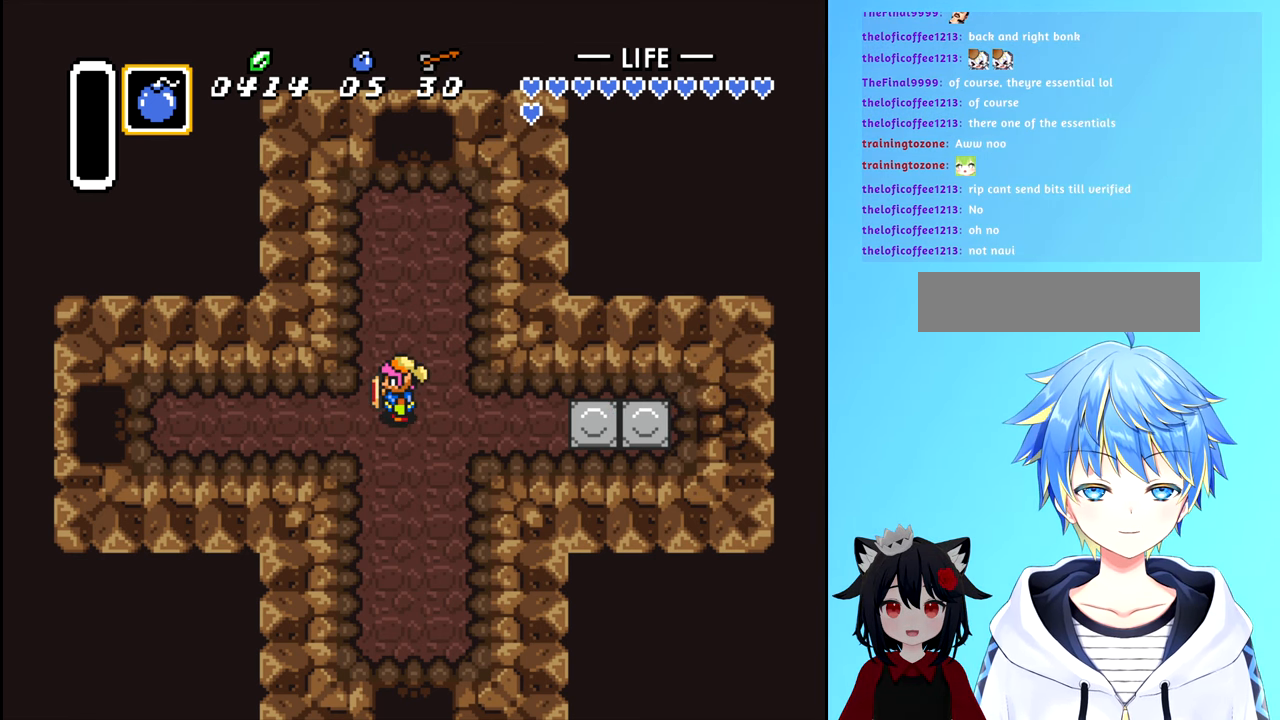
{"buttons": ["DPAD_LEFT"], "events": [[450, "DPAD_LEFT", "down"]]}
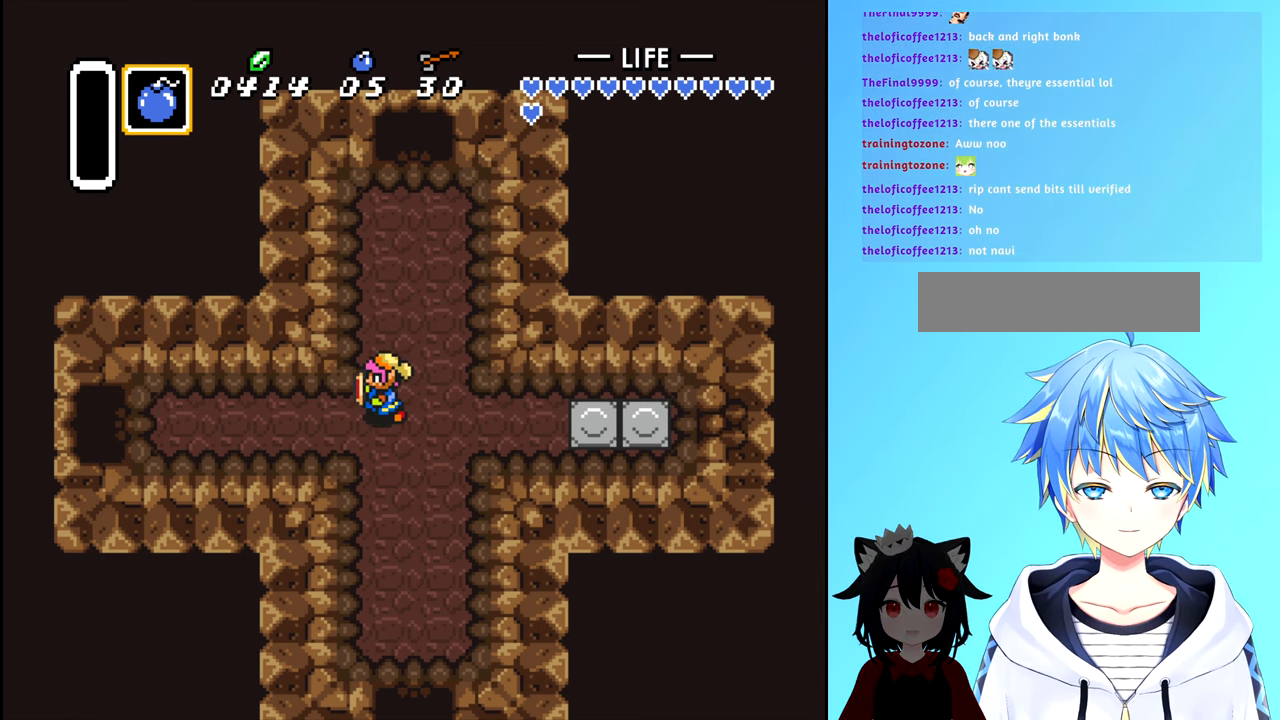
{"buttons": ["DPAD_LEFT"], "events": []}
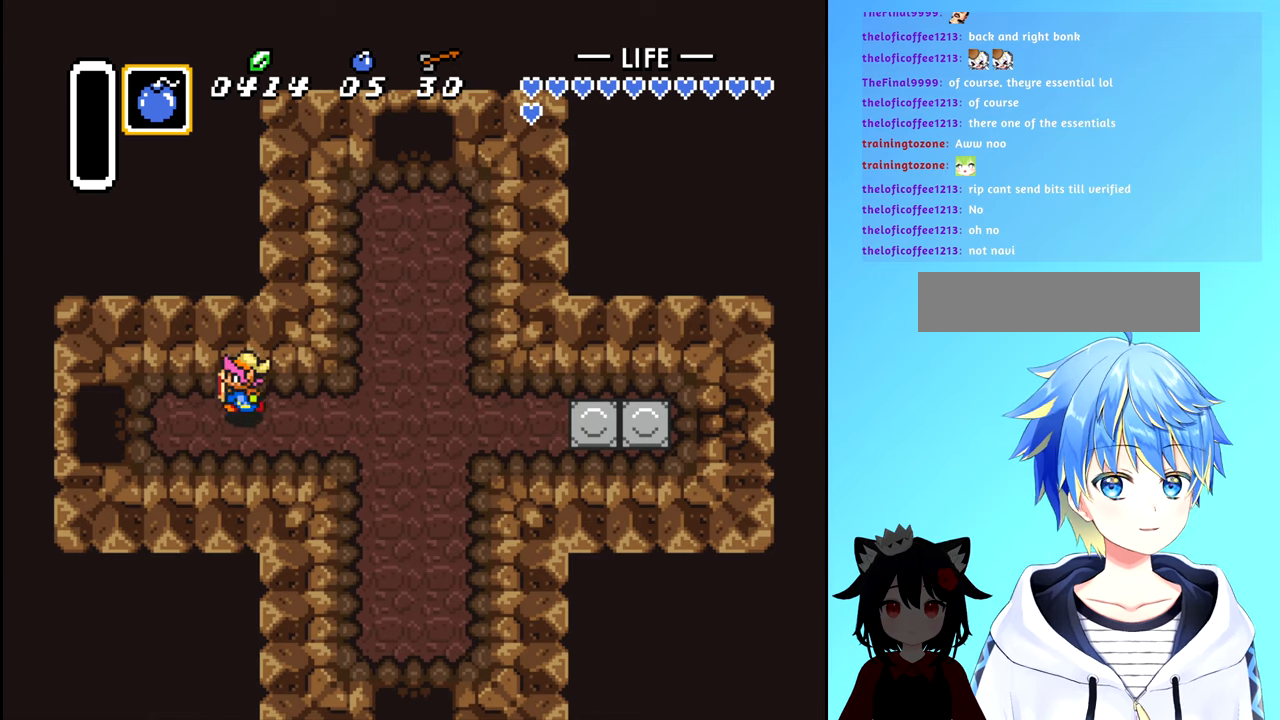
{"buttons": ["DPAD_LEFT"], "events": []}
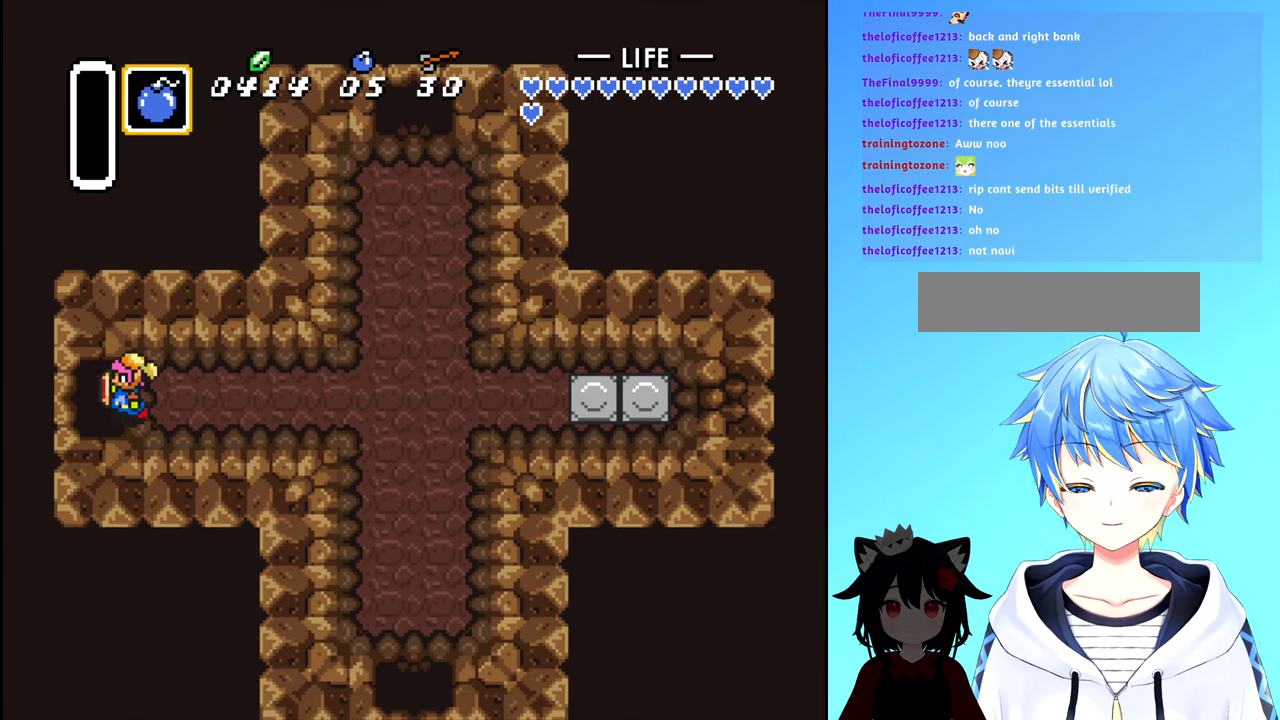
{"buttons": [], "events": [[200, "DPAD_LEFT", "up"]]}